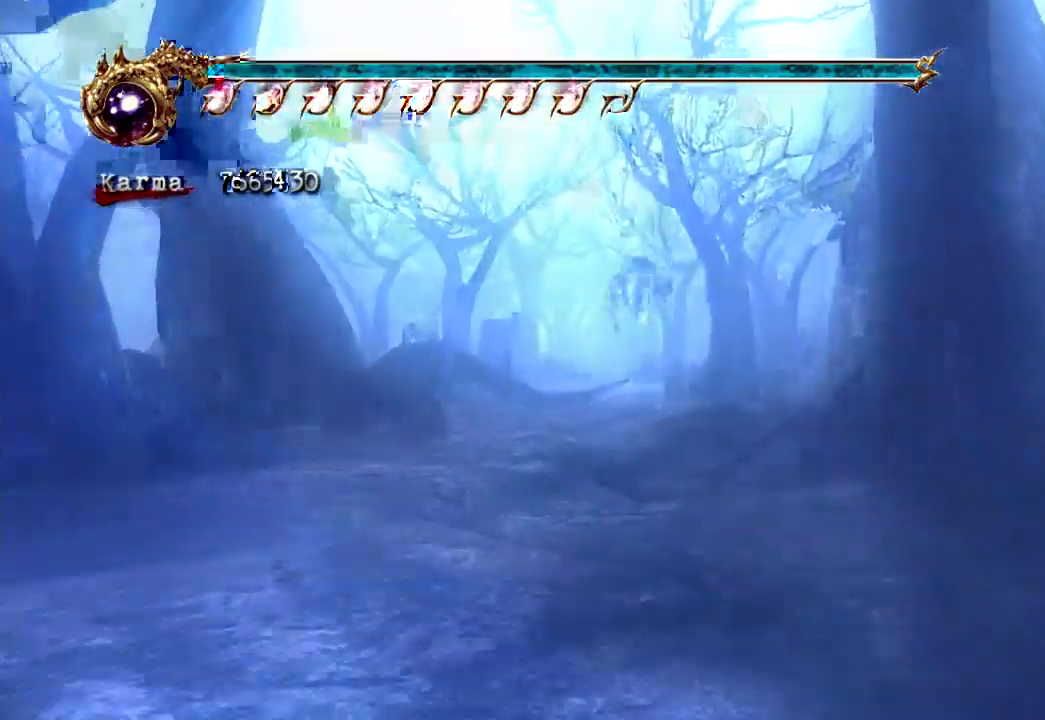
Gameplay with a controller (Xbox layout); each line is a JSON object with the inputs held at the frame after it (dt_ms = milliseconds from this image to that frame). "events" lists button and stick changes between this image and that frame as [ms after this image, input, new state], when the widget could be followed in between. Not read: DPAD_LEFT DPAD_RIGHT L3 R3 START.
{"dt_ms": 500, "buttons": ["L2"], "left_stick": "up", "right_stick": "center", "events": [[133, "L2", "down"], [317, "A", "down"], [433, "A", "up"]]}
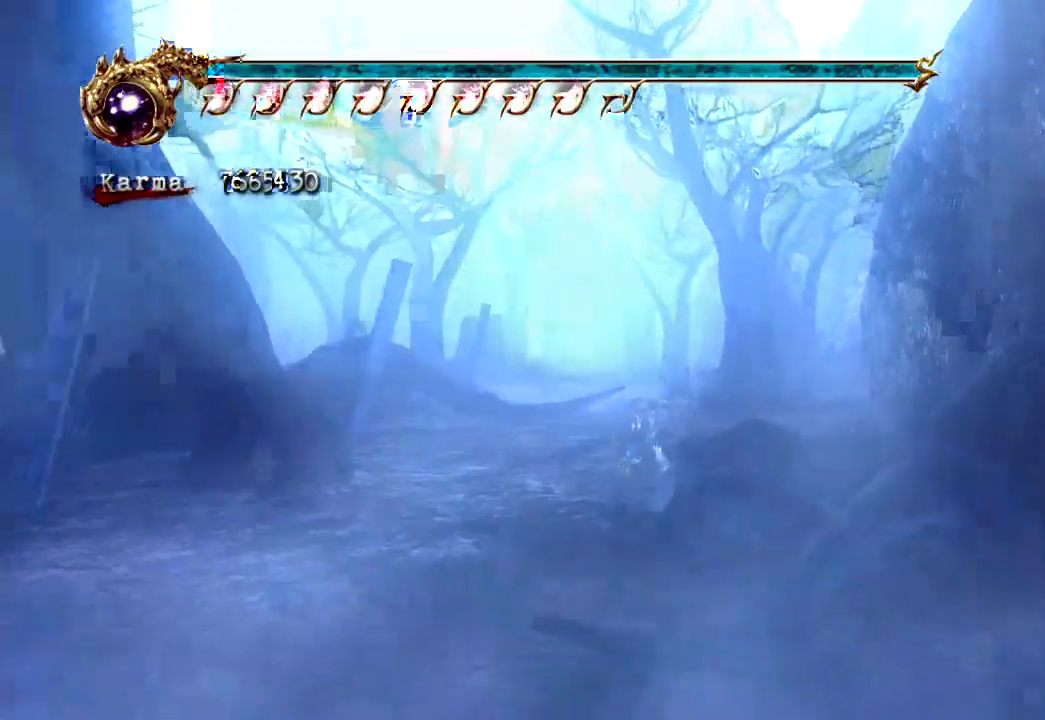
{"dt_ms": 500, "buttons": ["L2"], "left_stick": "up", "right_stick": "center", "events": [[100, "right_stick", "down-right"], [167, "L2", "up"], [167, "right_stick", "center"], [500, "L2", "down"]]}
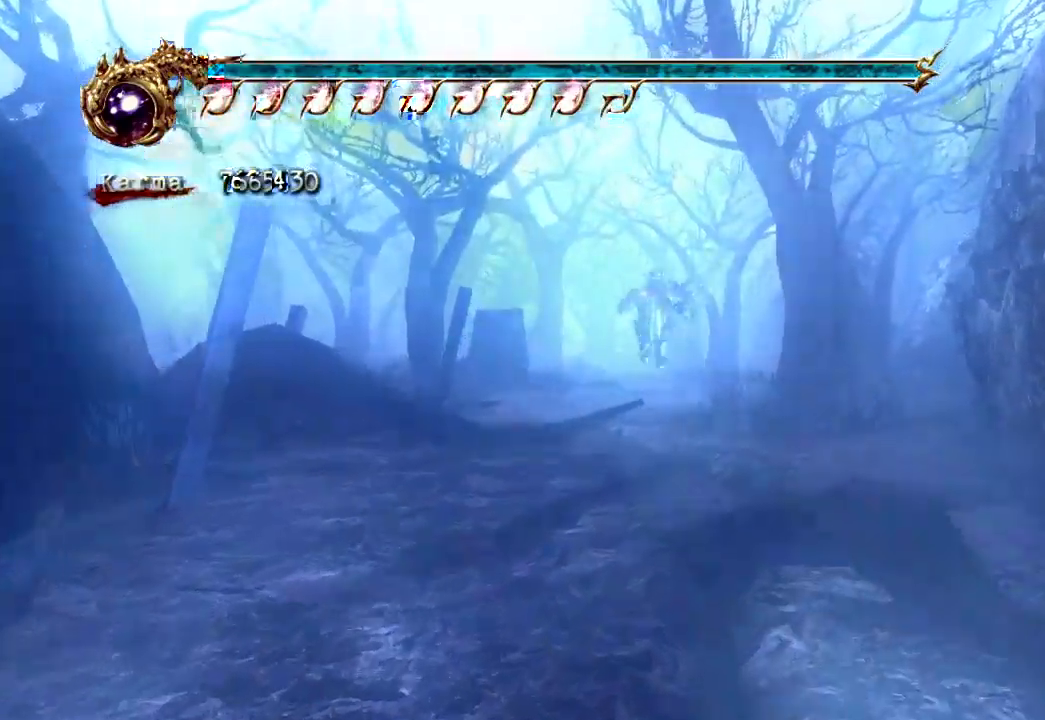
{"dt_ms": 1000, "buttons": ["A", "L2"], "left_stick": "up", "right_stick": "center"}
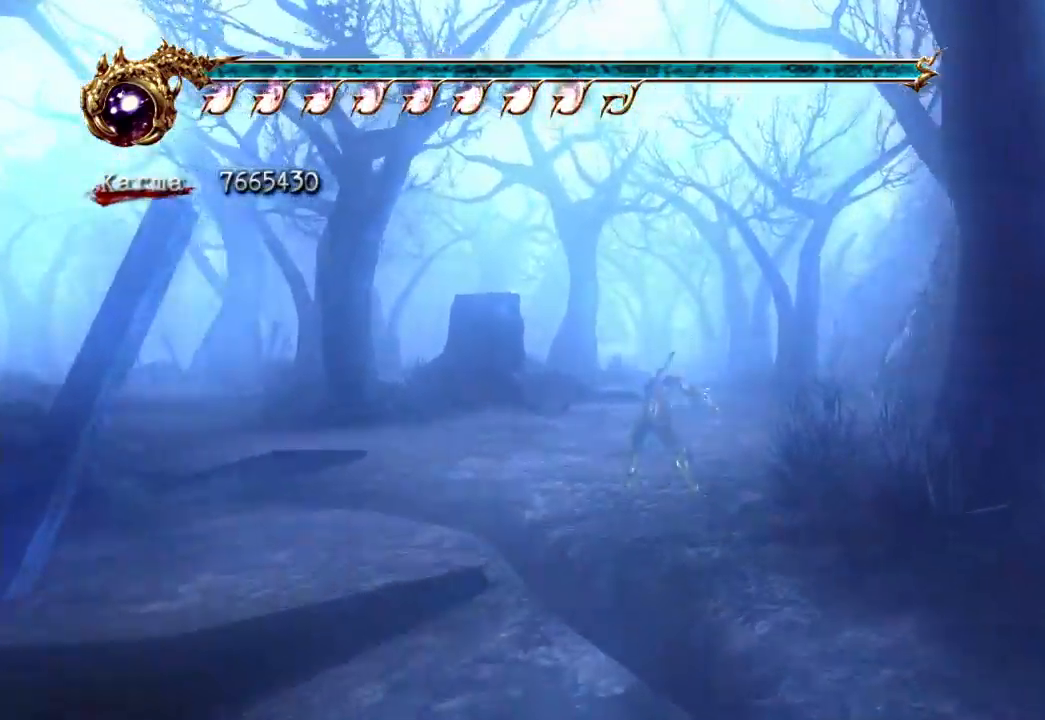
{"dt_ms": 500, "buttons": [], "left_stick": "up", "right_stick": "center", "events": [[83, "A", "up"], [133, "L2", "up"]]}
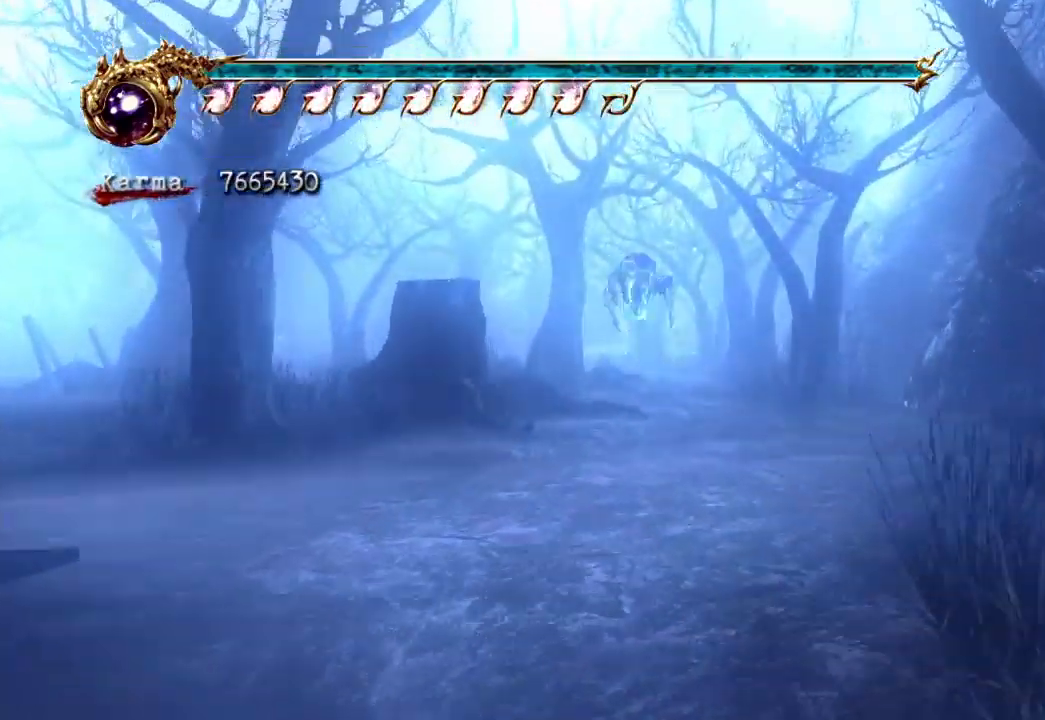
{"dt_ms": 500, "buttons": [], "left_stick": "up", "right_stick": "center", "events": [[183, "L2", "down"], [333, "A", "down"], [467, "A", "up"], [483, "L2", "up"]]}